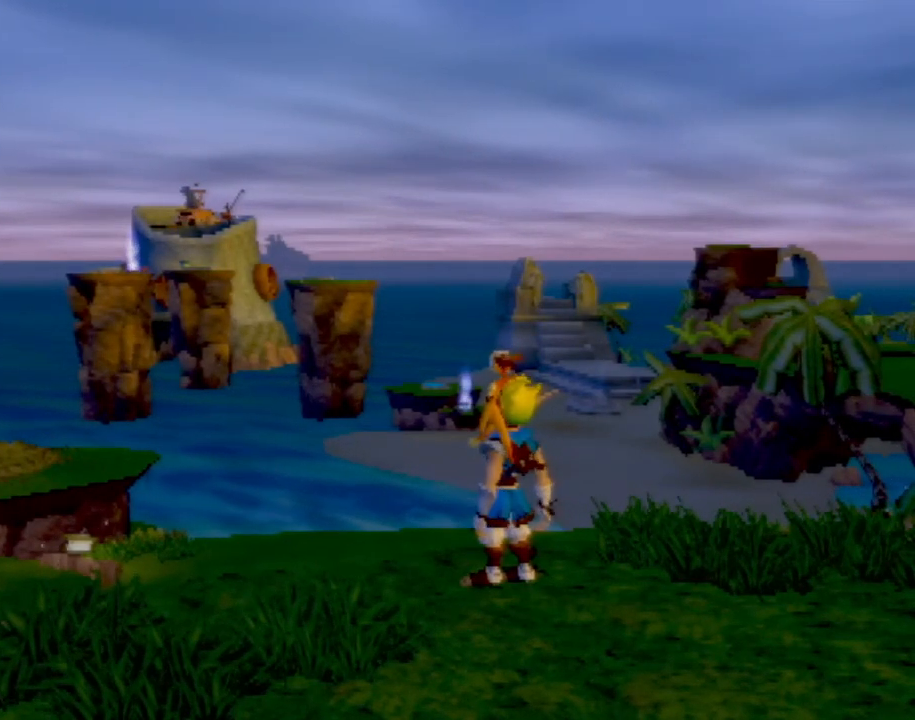
Gameplay with a controller (PlayStation layout); each line is a JSON object with the inputs held at the frame after it. "events" lists button and stick changes between this image and that frame as [ms after this image, input, new state], when the widget could be followed in between. Not read: L3 R3 right_stick.
{"buttons": [], "left_stick": "down-left", "events": [[183, "left_stick", "down-left"]]}
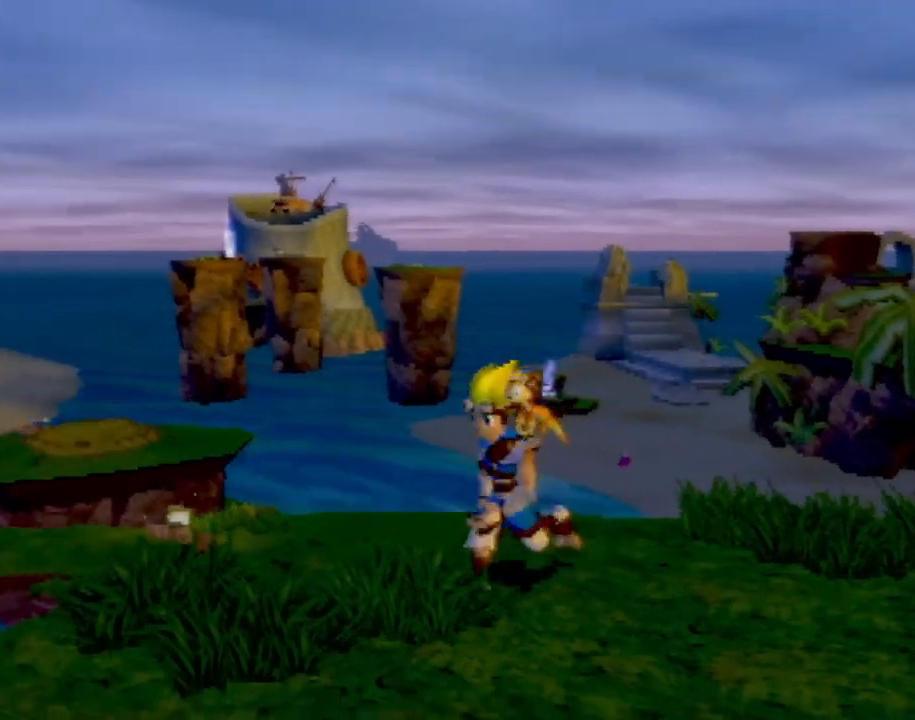
{"buttons": [], "left_stick": "down-left", "events": []}
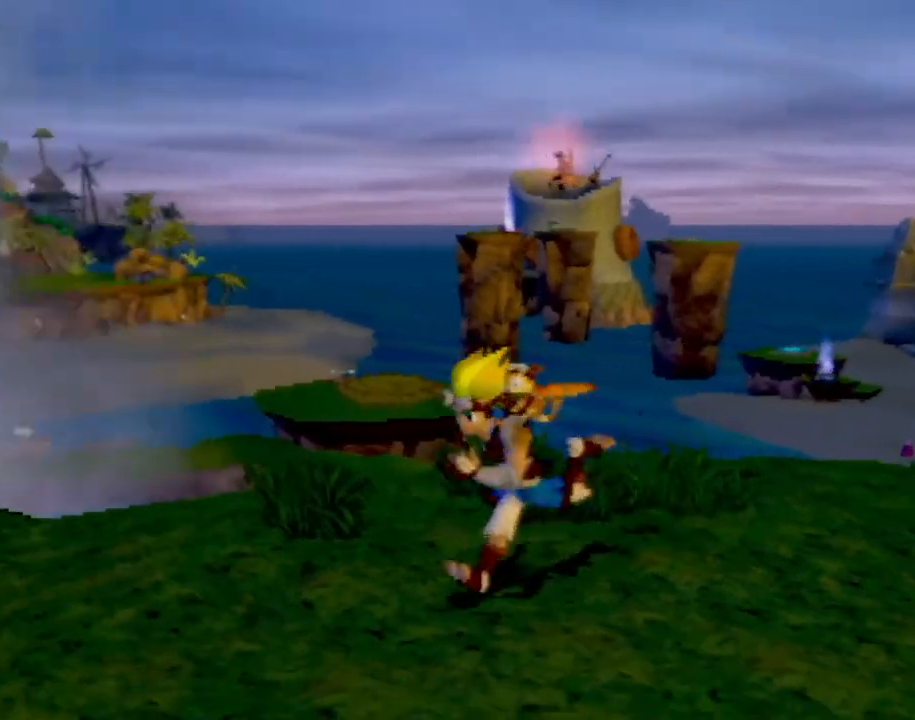
{"buttons": [], "left_stick": "up-left", "events": [[17, "left_stick", "left"], [167, "left_stick", "center"], [283, "left_stick", "left"], [467, "left_stick", "up-left"]]}
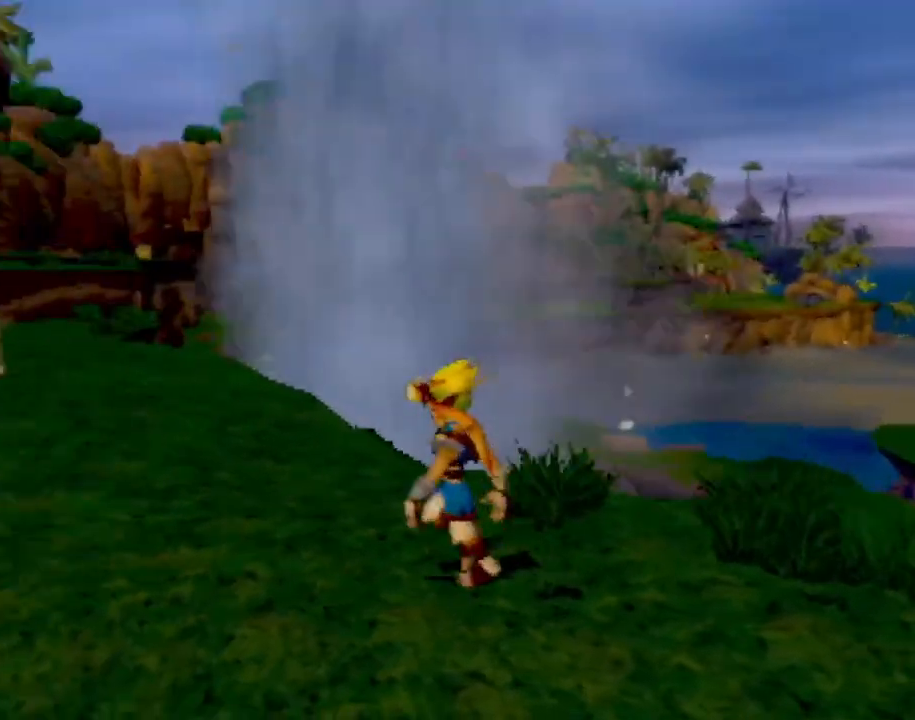
{"buttons": [], "left_stick": "up-left", "events": []}
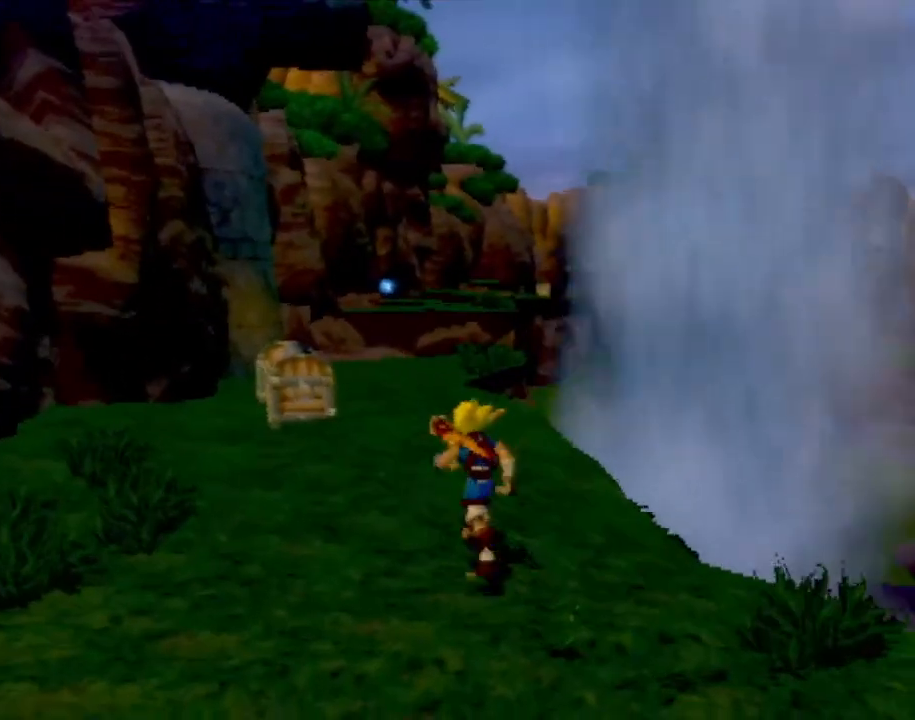
{"buttons": ["L1"], "left_stick": "up", "events": [[83, "left_stick", "up"], [434, "L1", "down"]]}
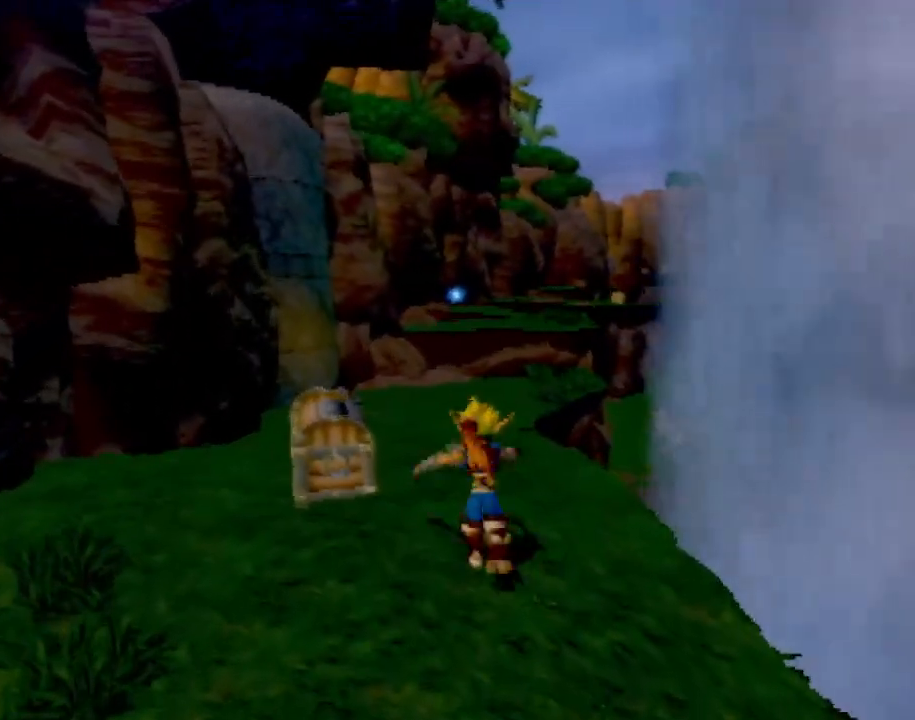
{"buttons": [], "left_stick": "up", "events": [[17, "L1", "up"]]}
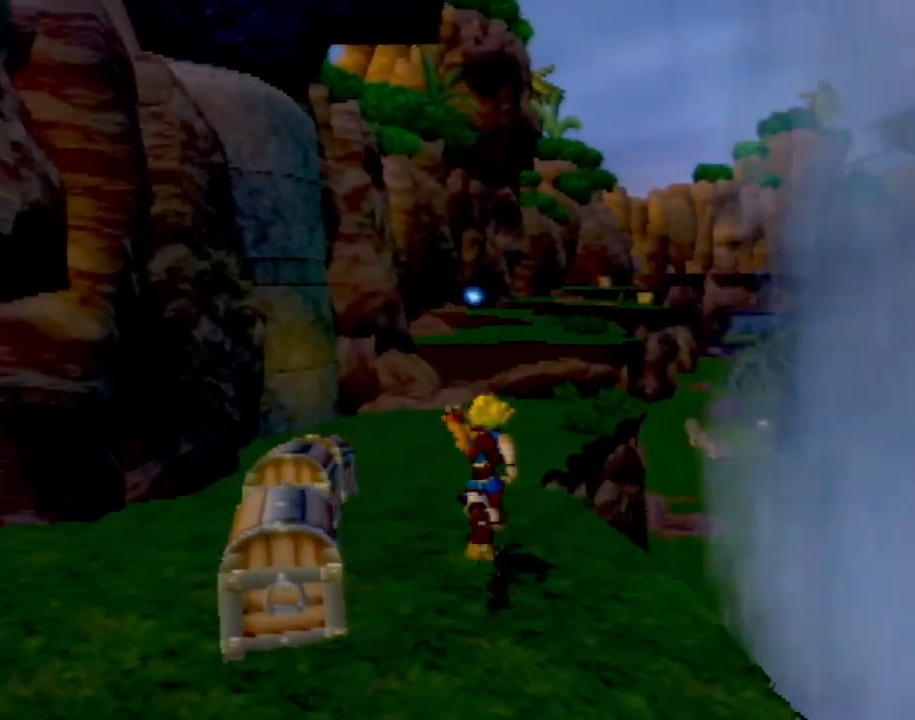
{"buttons": [], "left_stick": "up", "events": [[50, "L1", "down"], [183, "L1", "up"]]}
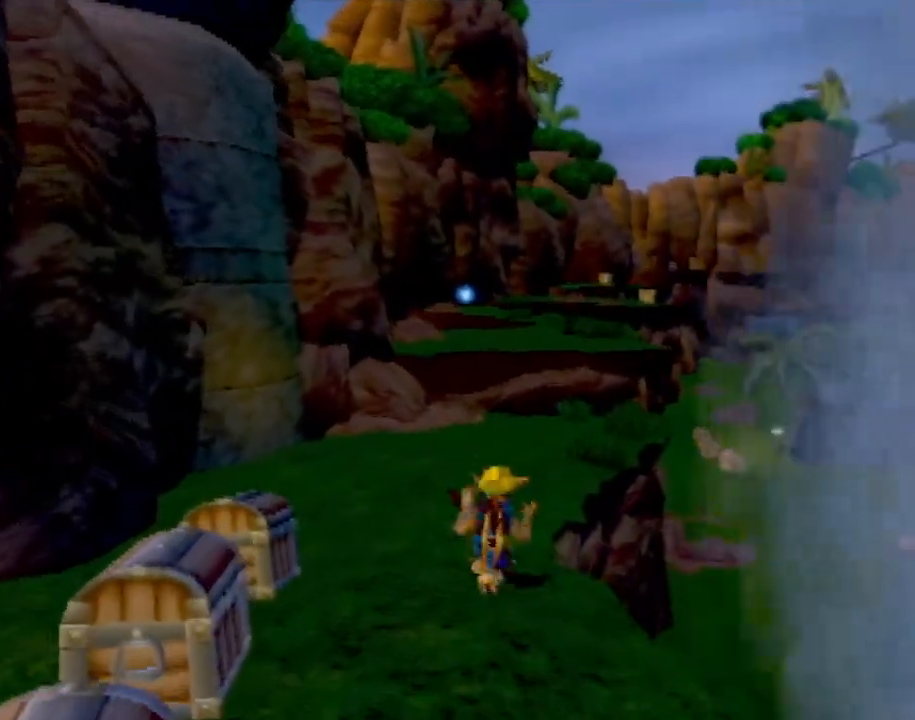
{"buttons": [], "left_stick": "up", "events": []}
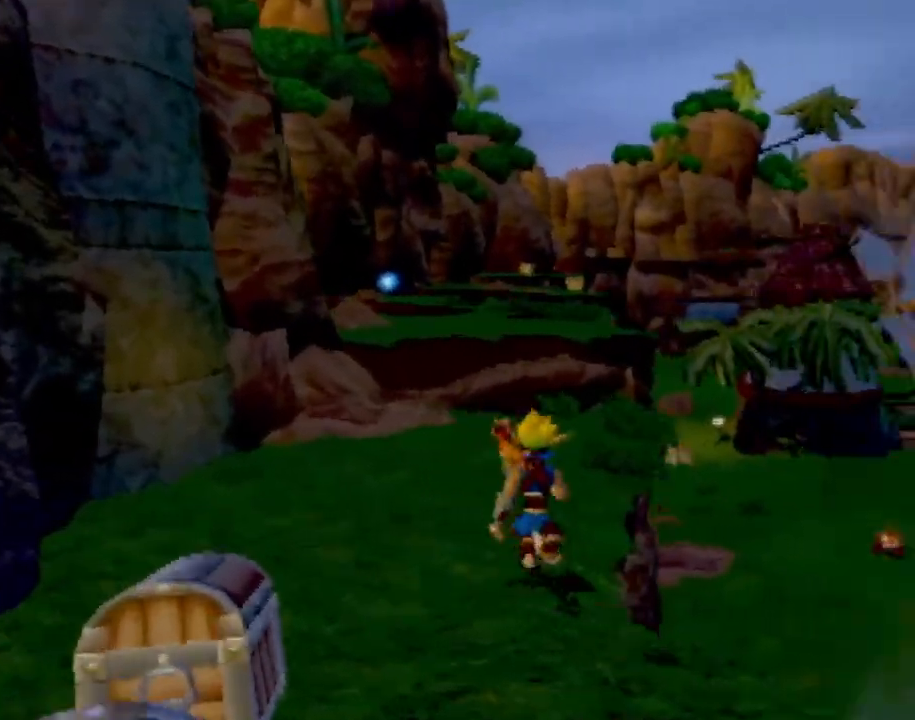
{"buttons": [], "left_stick": "up-left", "events": [[350, "left_stick", "up-left"]]}
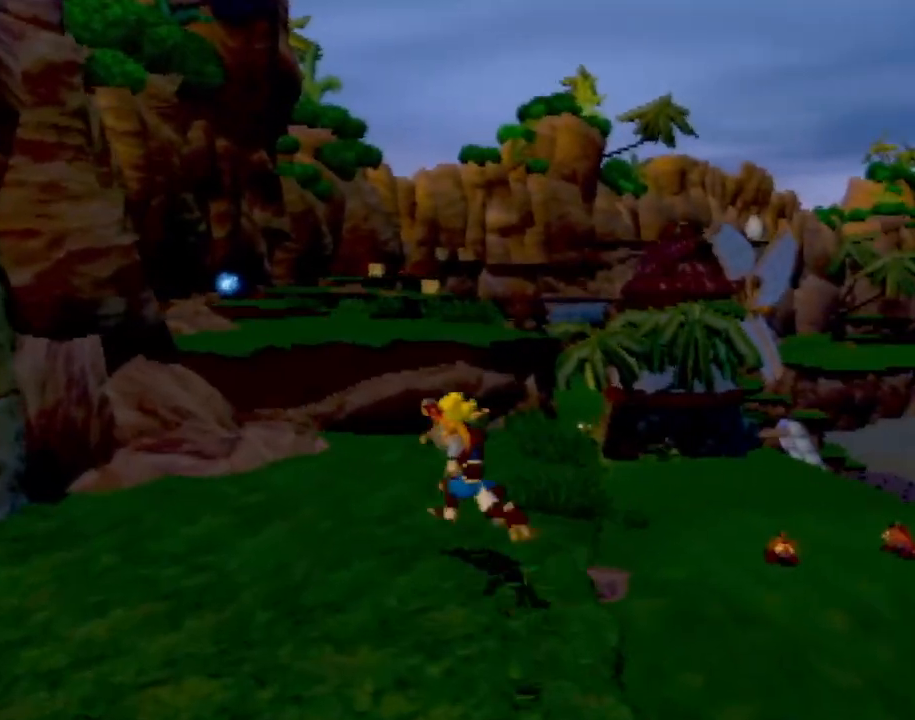
{"buttons": [], "left_stick": "up-left", "events": []}
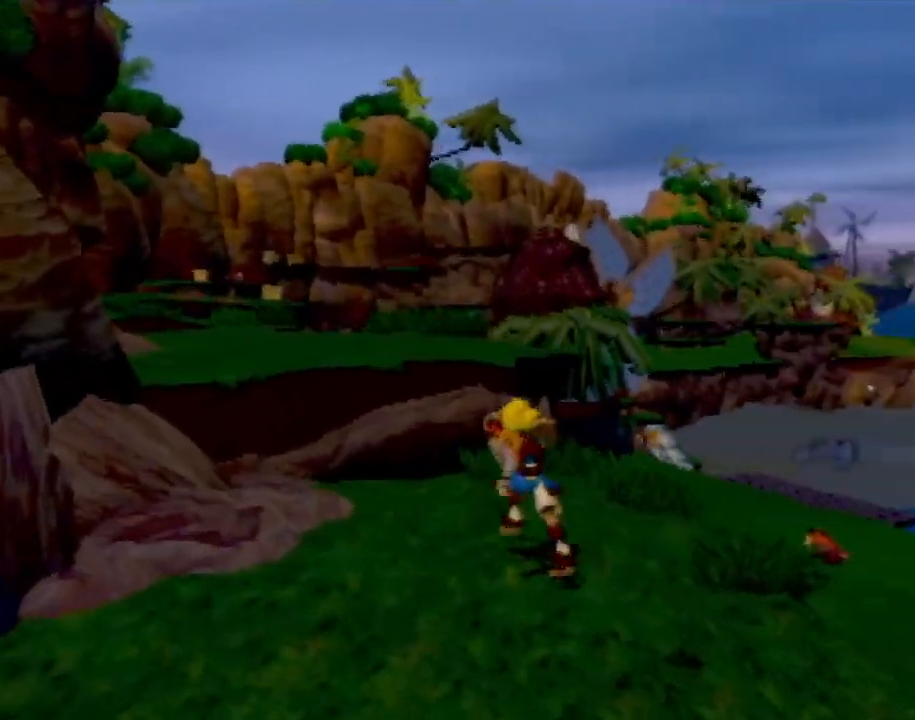
{"buttons": [], "left_stick": "up-left", "events": []}
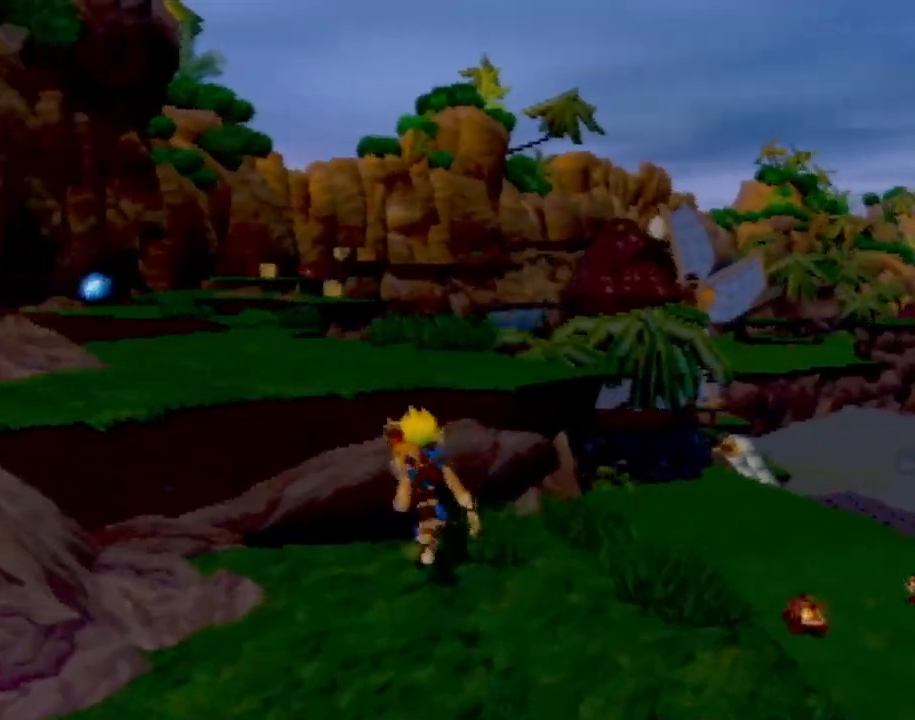
{"buttons": ["CROSS"], "left_stick": "up", "events": [[17, "CROSS", "down"], [267, "CROSS", "up"], [267, "left_stick", "up"], [401, "CROSS", "down"]]}
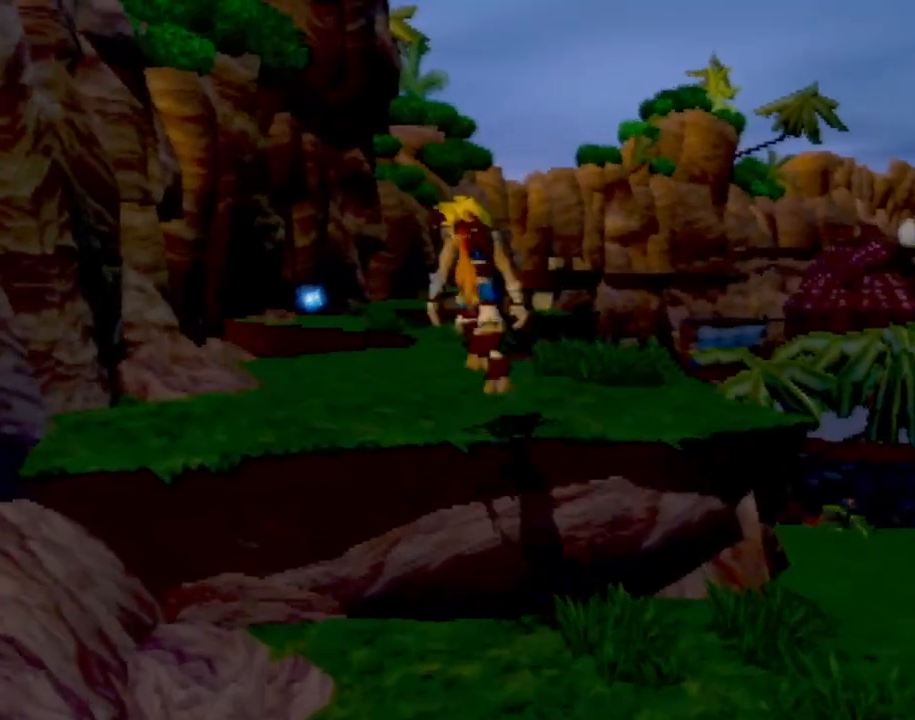
{"buttons": [], "left_stick": "up", "events": [[50, "CROSS", "up"]]}
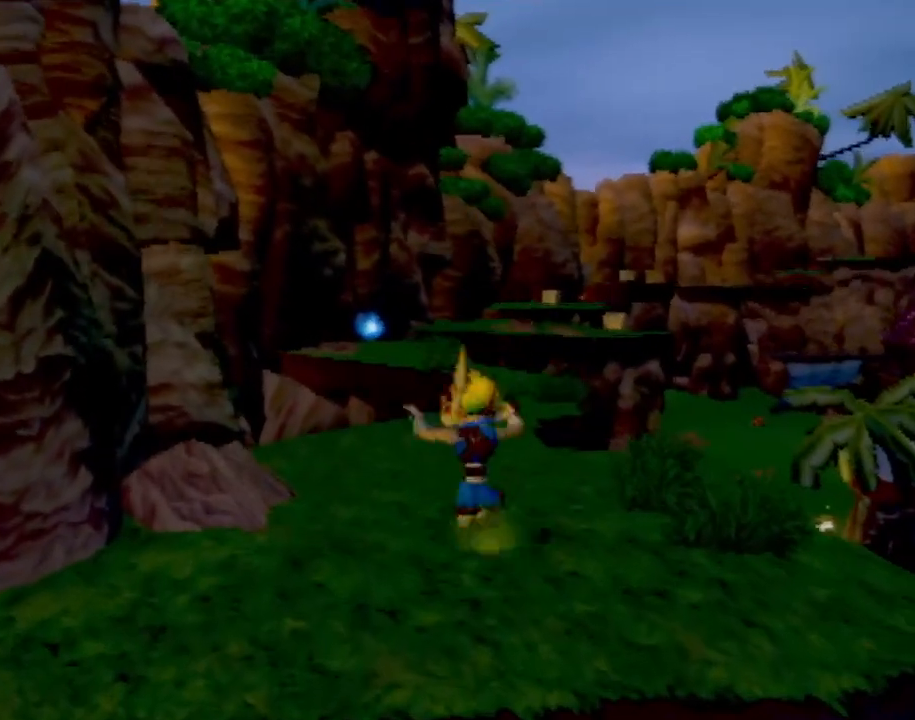
{"buttons": [], "left_stick": "up", "events": []}
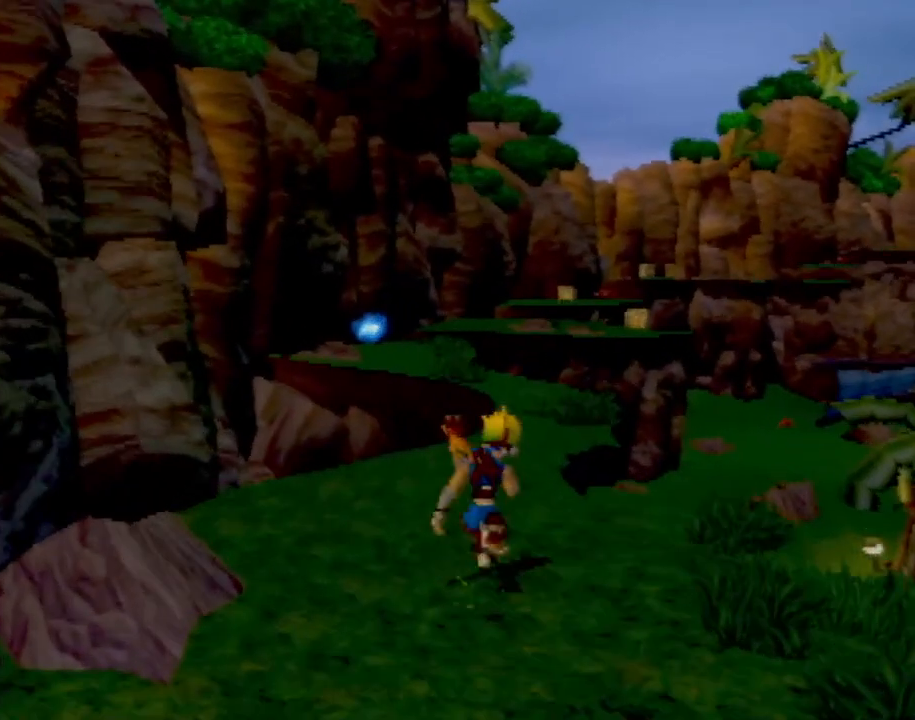
{"buttons": [], "left_stick": "up", "events": [[150, "L1", "down"], [283, "L1", "up"]]}
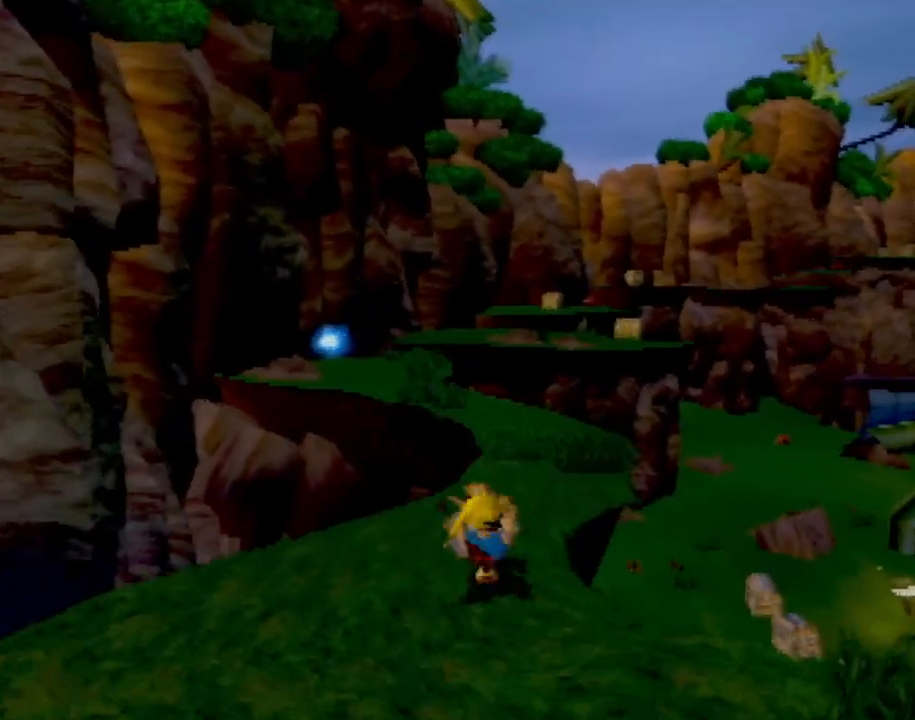
{"buttons": [], "left_stick": "up", "events": []}
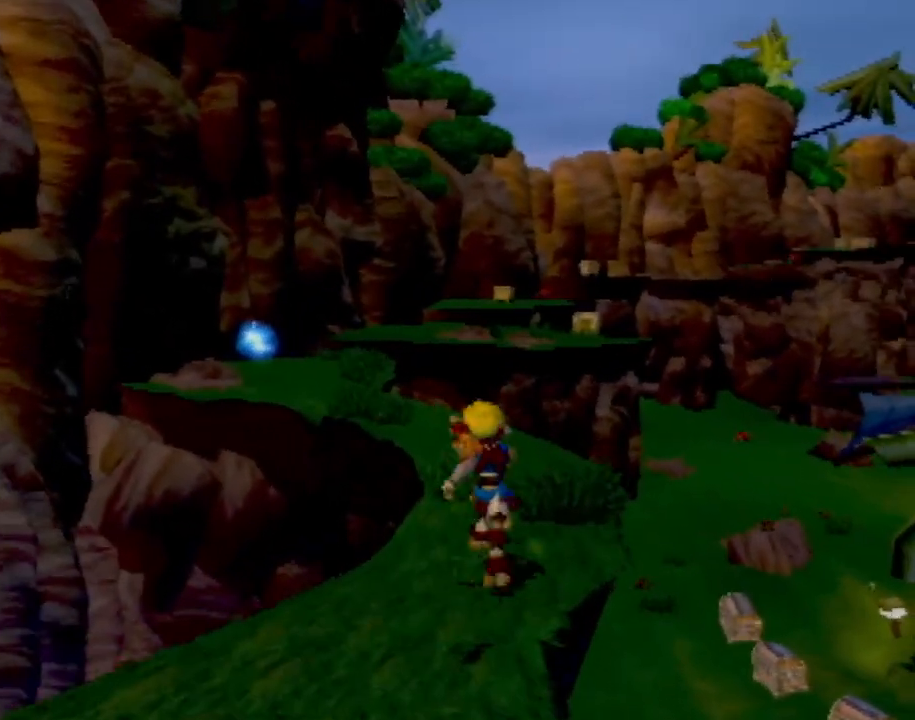
{"buttons": [], "left_stick": "up", "events": []}
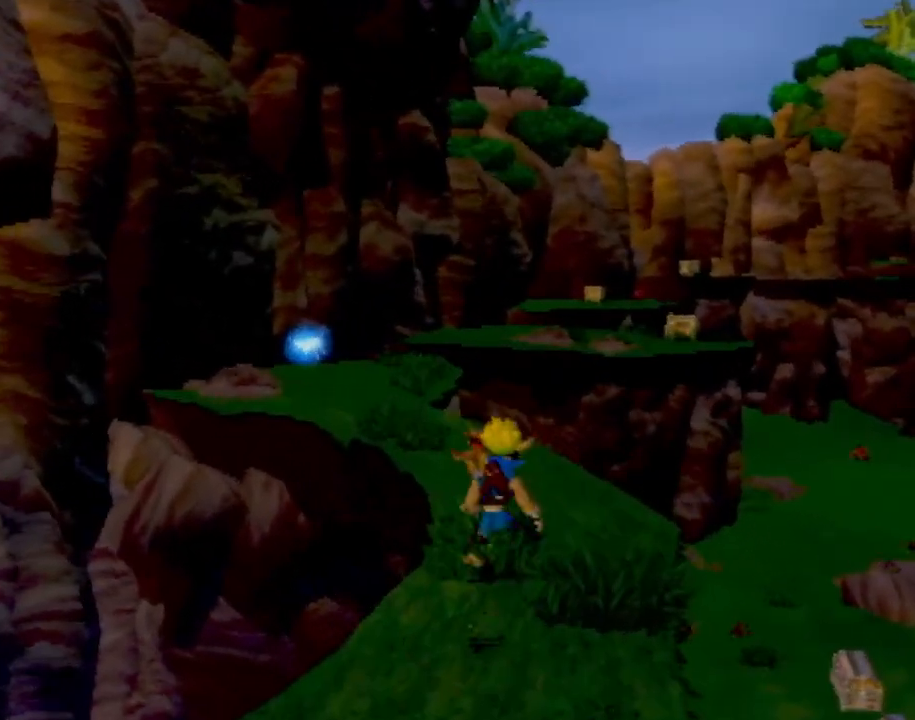
{"buttons": [], "left_stick": "up", "events": []}
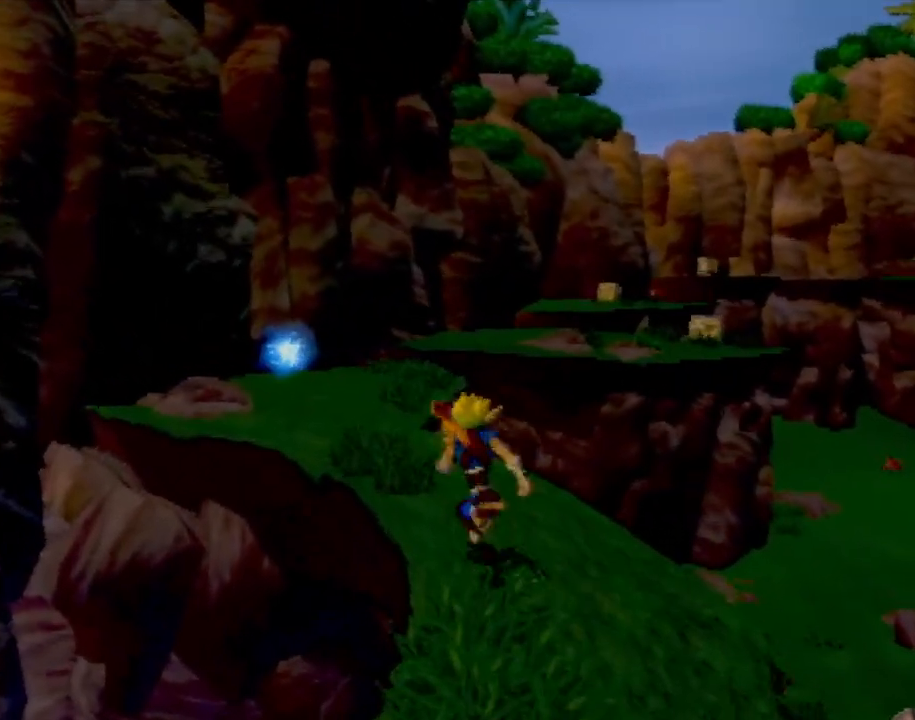
{"buttons": [], "left_stick": "up", "events": [[200, "L1", "down"], [334, "L1", "up"]]}
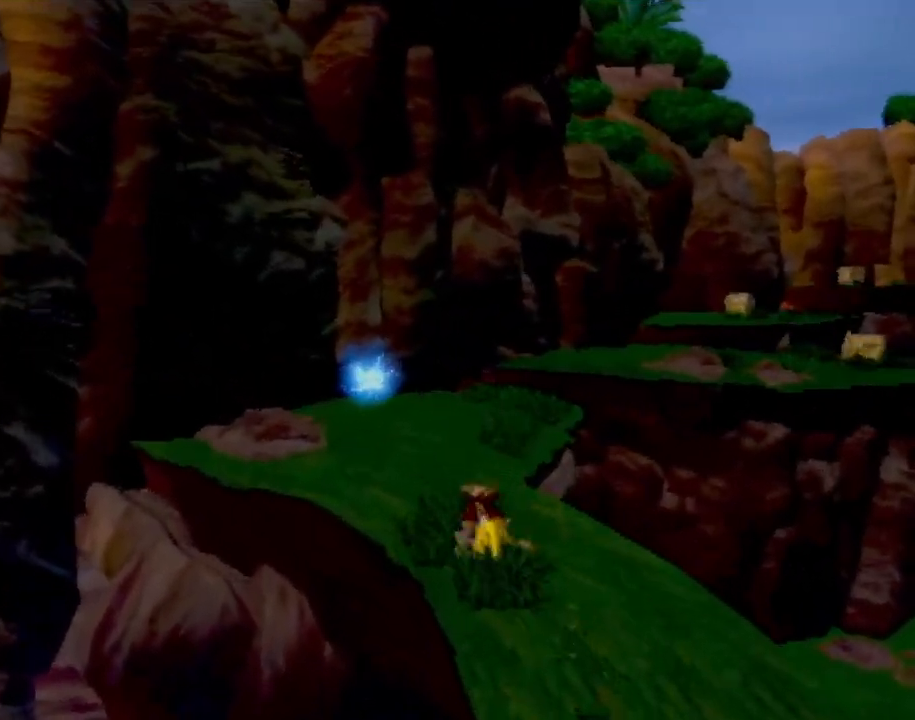
{"buttons": [], "left_stick": "up", "events": [[251, "L1", "down"], [334, "L1", "up"]]}
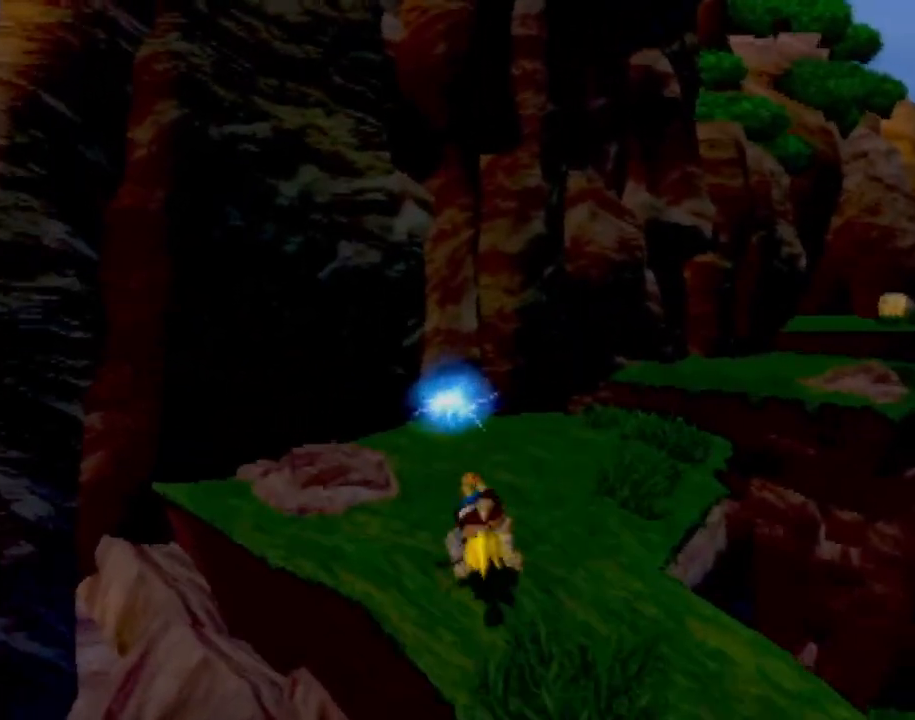
{"buttons": [], "left_stick": "up", "events": []}
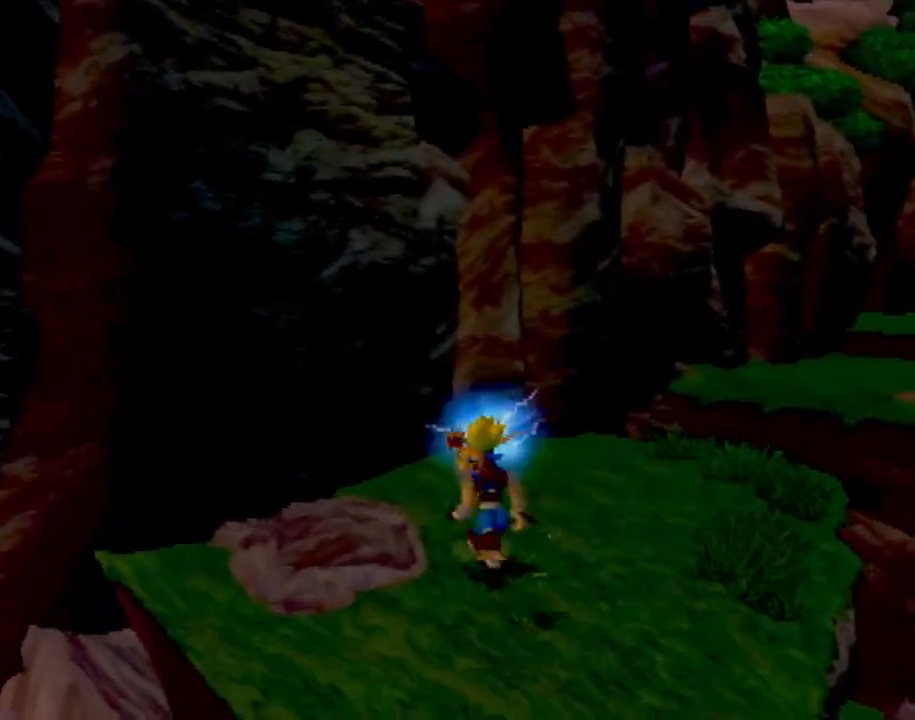
{"buttons": [], "left_stick": "up-right", "events": [[251, "left_stick", "up-right"]]}
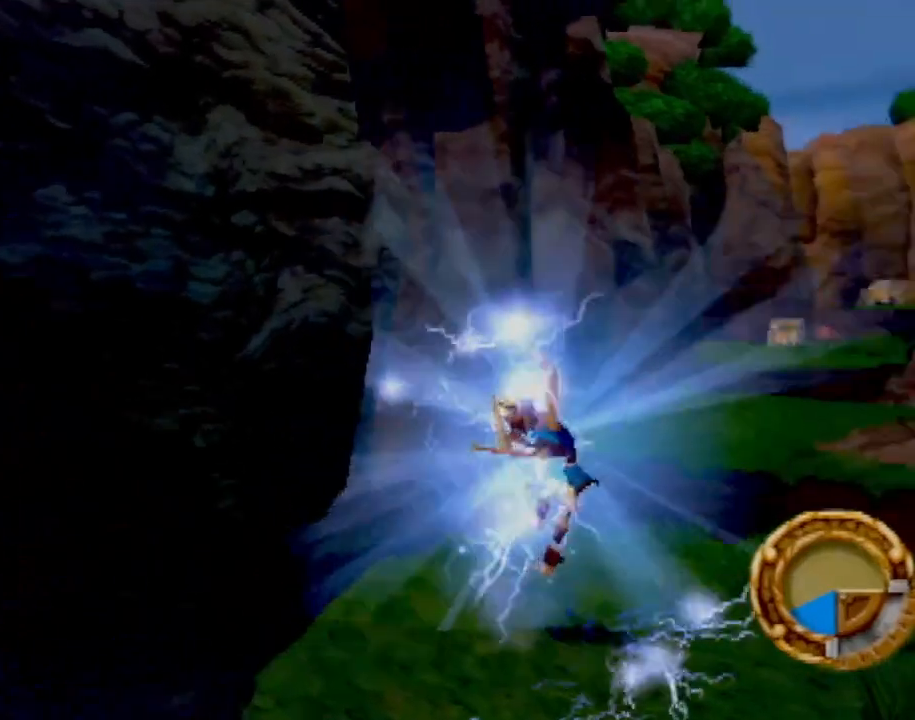
{"buttons": [], "left_stick": "up", "events": [[33, "left_stick", "up"]]}
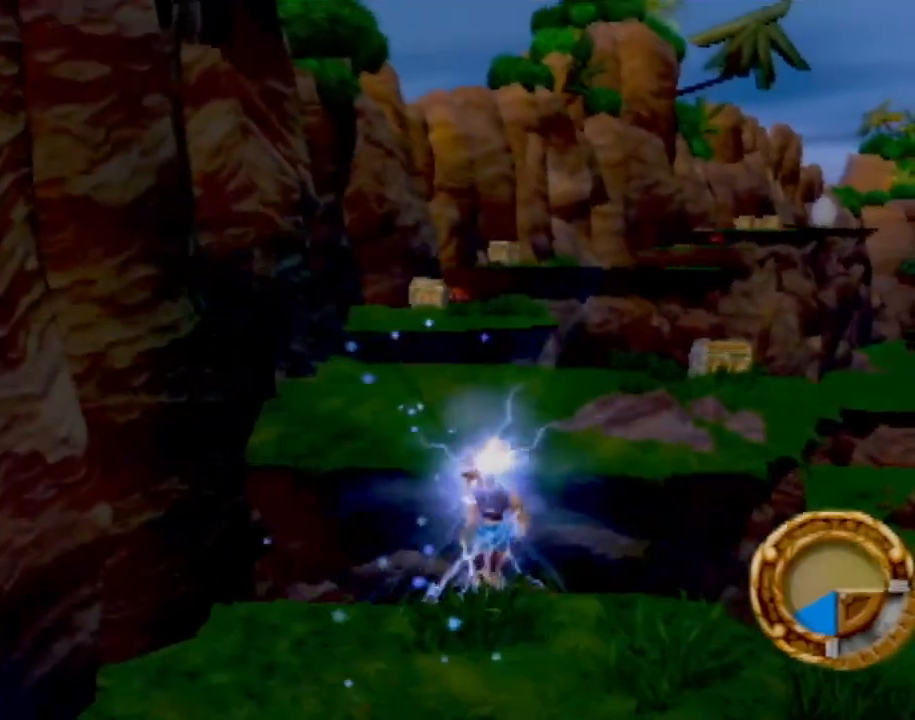
{"buttons": ["CROSS"], "left_stick": "up", "events": [[267, "CROSS", "down"]]}
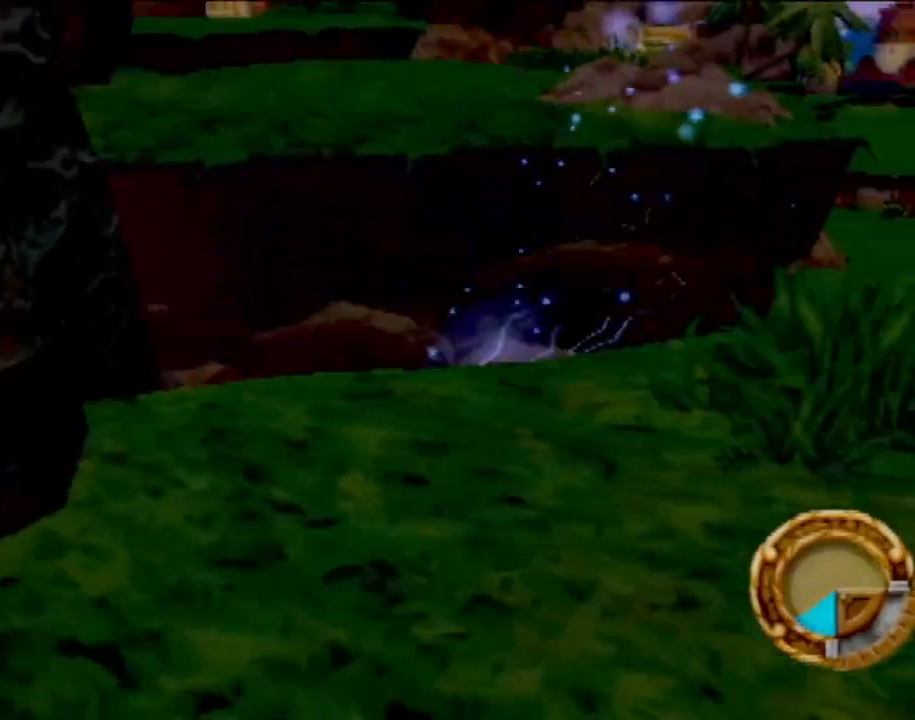
{"buttons": [], "left_stick": "up-right", "events": [[17, "CROSS", "up"], [67, "CROSS", "down"], [217, "CROSS", "up"], [217, "left_stick", "up-right"]]}
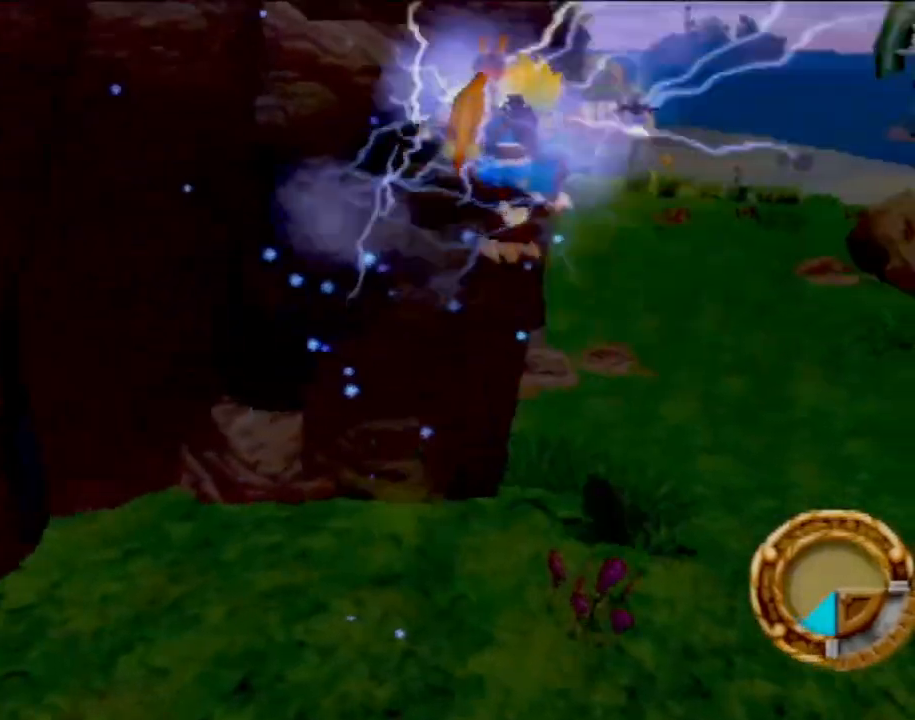
{"buttons": [], "left_stick": "up", "events": [[400, "left_stick", "up"]]}
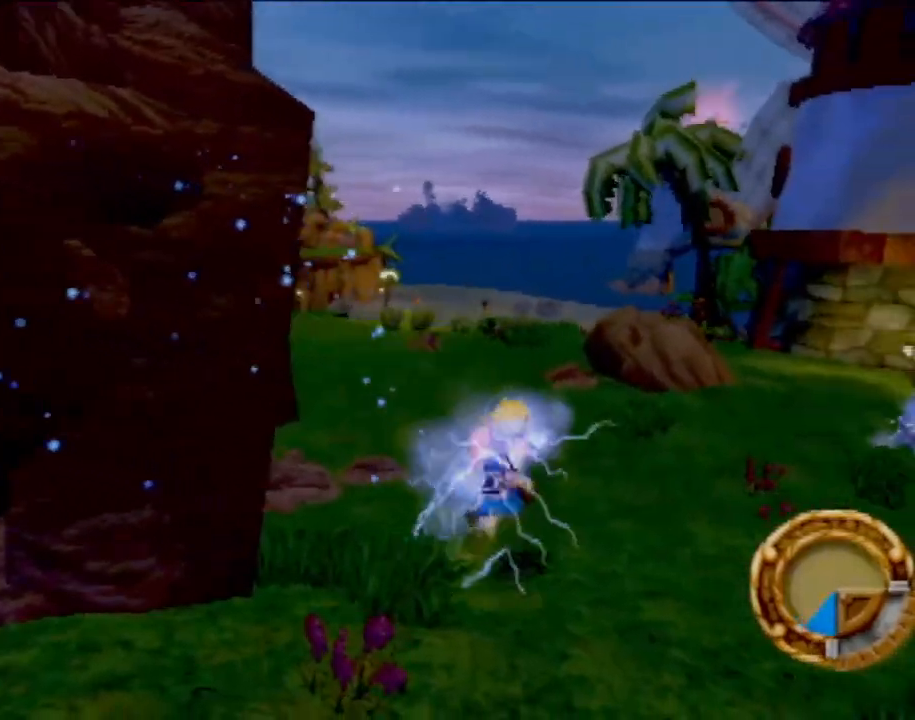
{"buttons": [], "left_stick": "up", "events": []}
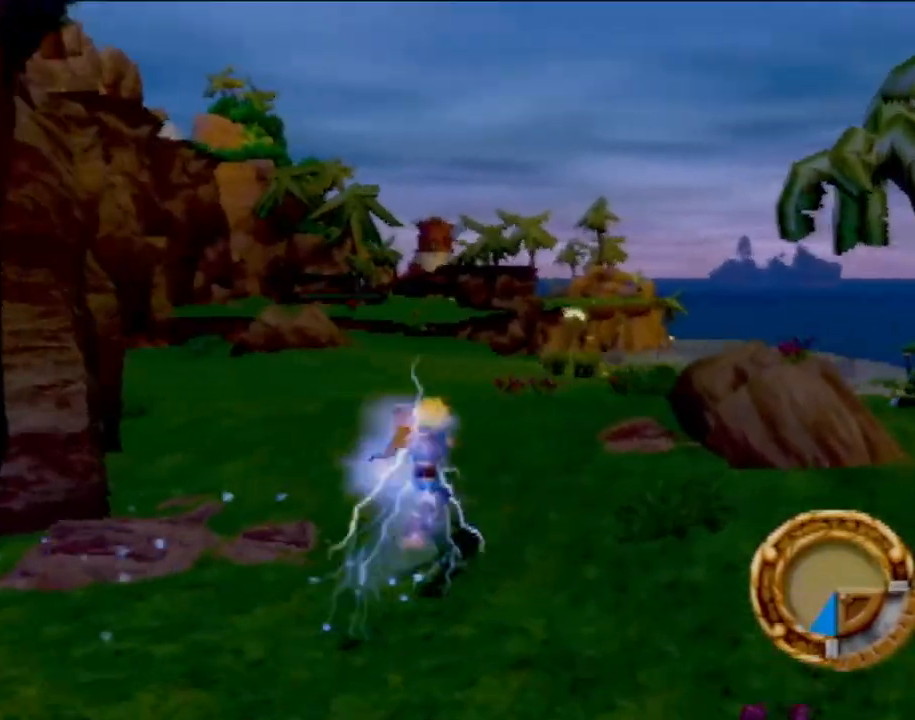
{"buttons": [], "left_stick": "up", "events": [[183, "L1", "down"], [300, "L1", "up"]]}
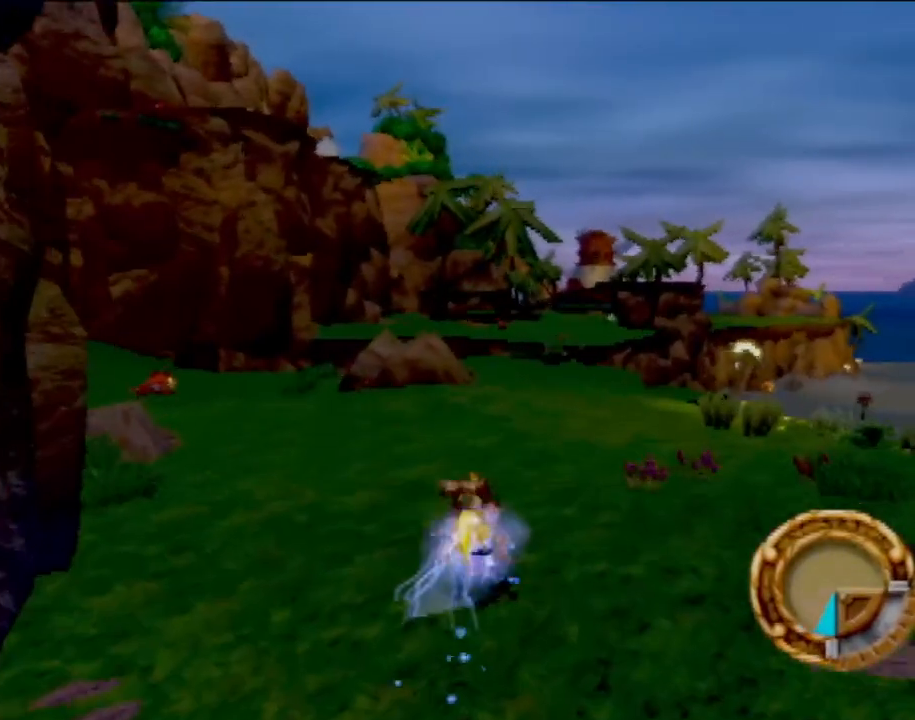
{"buttons": [], "left_stick": "up-right", "events": [[184, "left_stick", "up-right"]]}
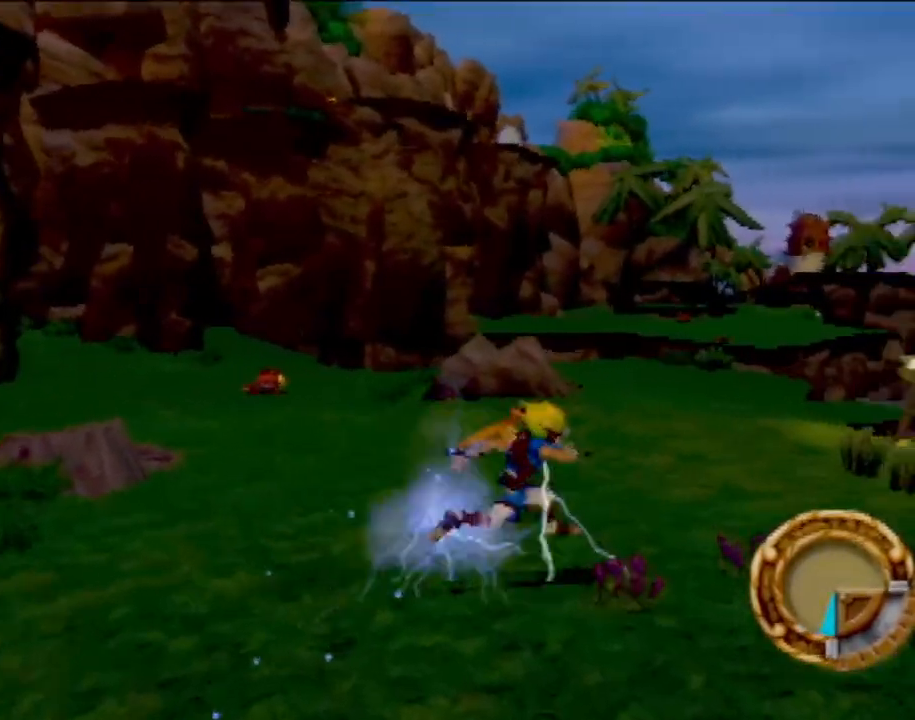
{"buttons": [], "left_stick": "up-left", "events": [[483, "left_stick", "up-left"]]}
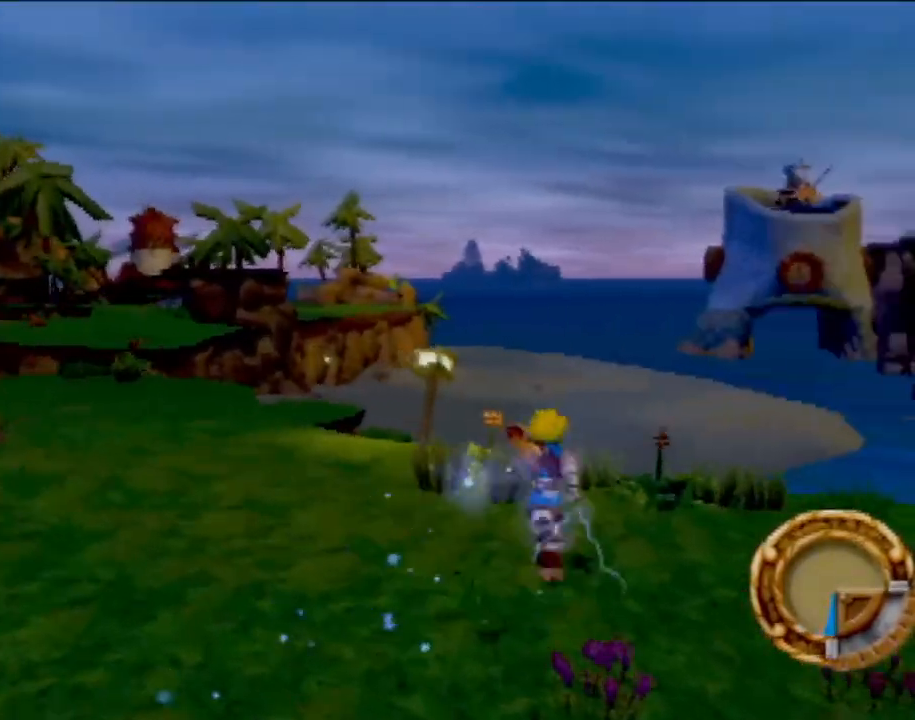
{"buttons": [], "left_stick": "up", "events": [[401, "left_stick", "up"]]}